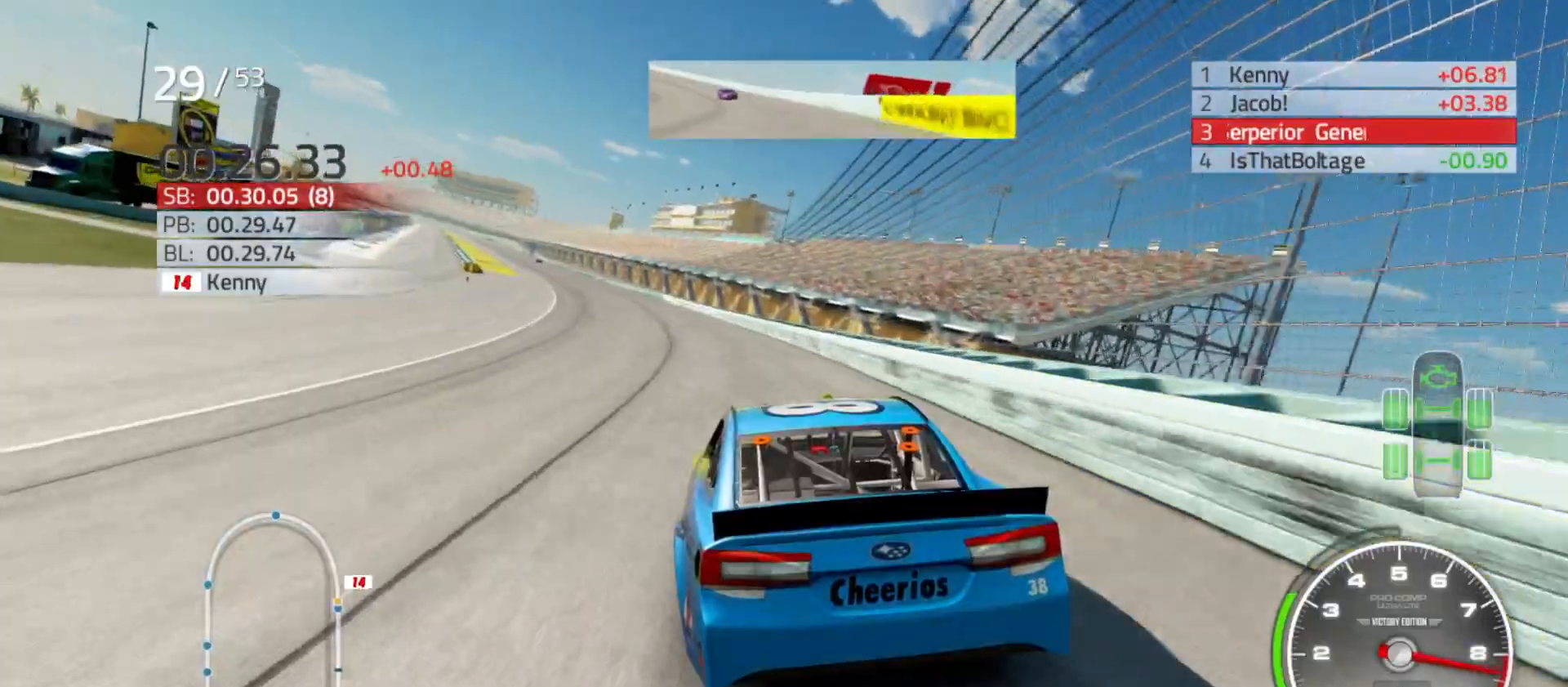
Gameplay with a controller (Xbox layout); each line is a JSON object with the inputs held at the frame after it. "events" lists button and stick changes between this image and that frame as [ms after this image, input, new state], when the widget could be followed in between.
{"buttons": ["R2"], "left_stick": "left", "right_stick": "center", "events": []}
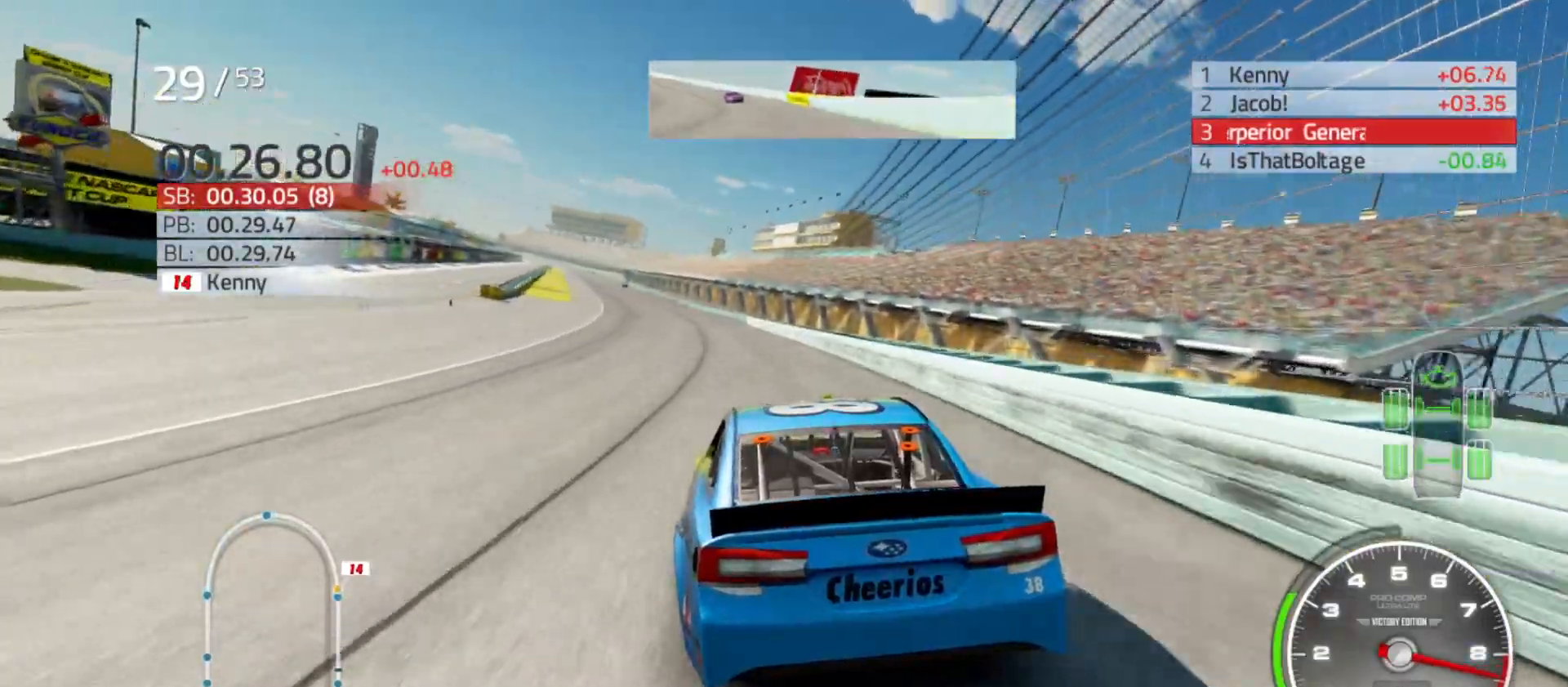
{"buttons": ["R2"], "left_stick": "left", "right_stick": "center", "events": [[233, "left_stick", "center"], [483, "left_stick", "left"]]}
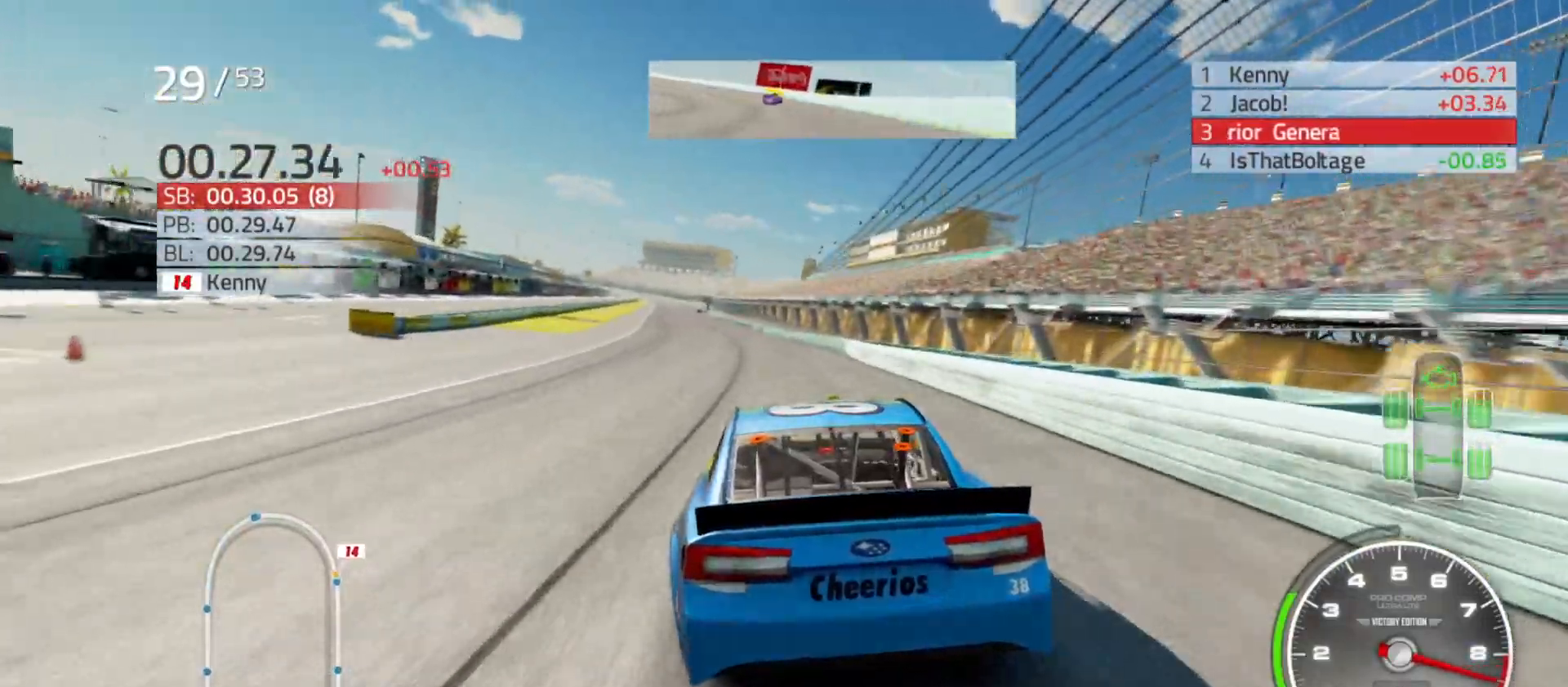
{"buttons": ["R2"], "left_stick": "left", "right_stick": "center", "events": [[133, "left_stick", "center"], [217, "left_stick", "left"]]}
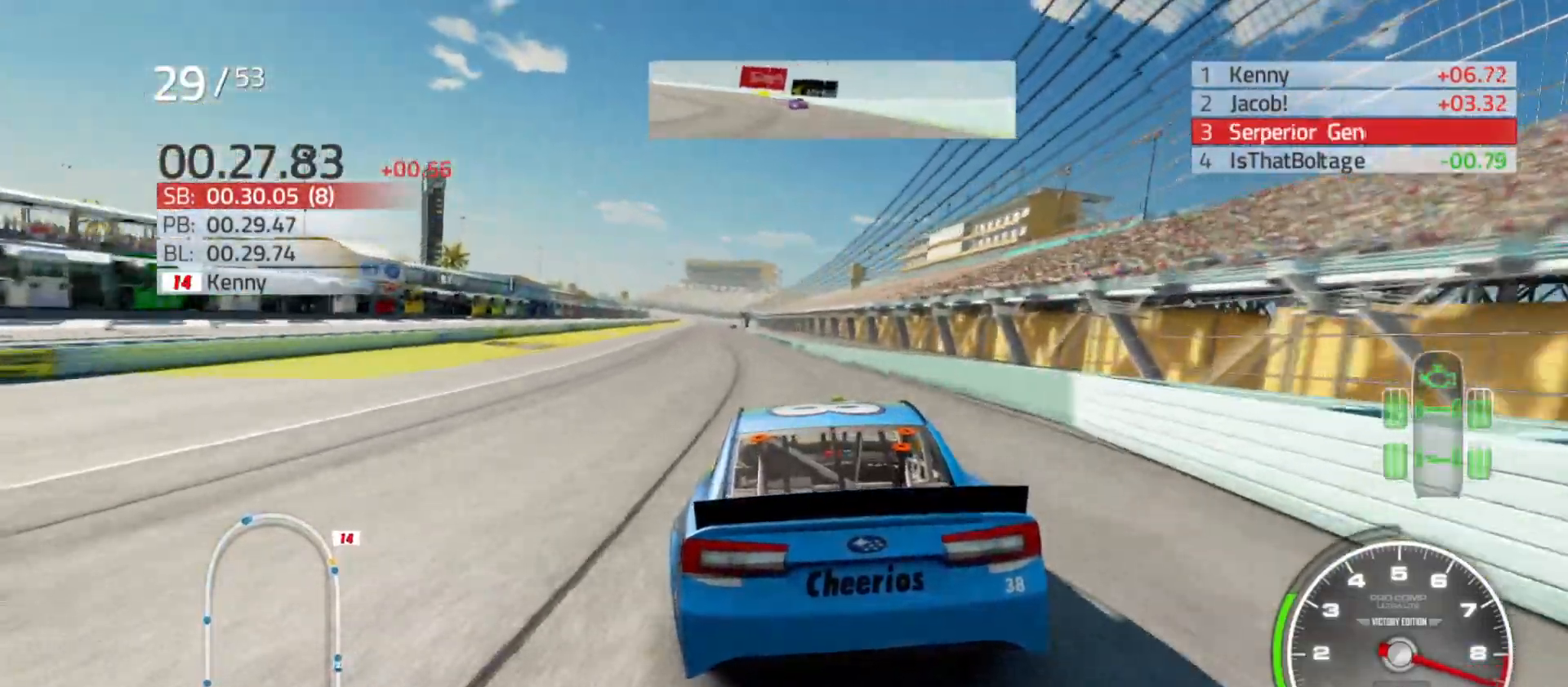
{"buttons": ["R2"], "left_stick": "left", "right_stick": "center", "events": []}
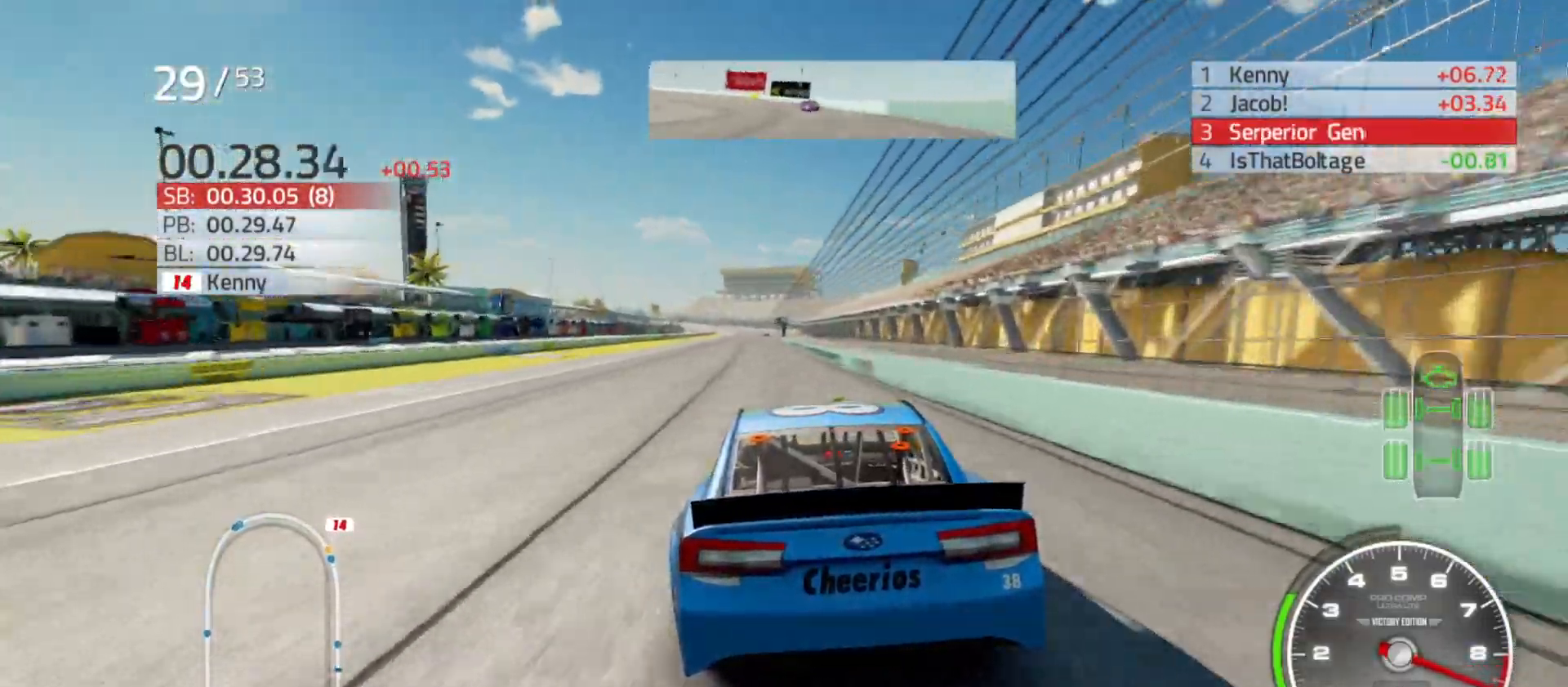
{"buttons": ["R2"], "left_stick": "center", "right_stick": "center", "events": [[33, "left_stick", "center"]]}
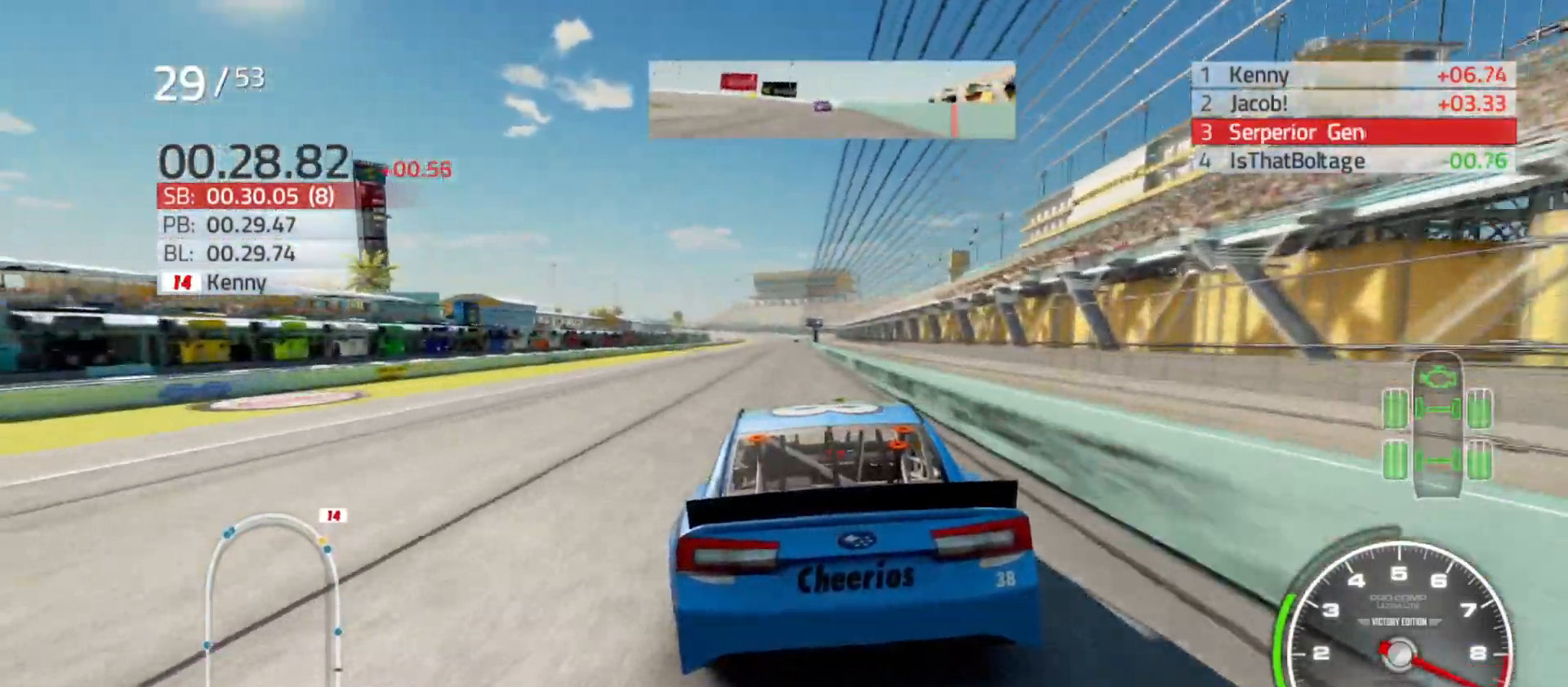
{"buttons": ["R2"], "left_stick": "center", "right_stick": "center", "events": [[350, "left_stick", "right"], [450, "left_stick", "center"]]}
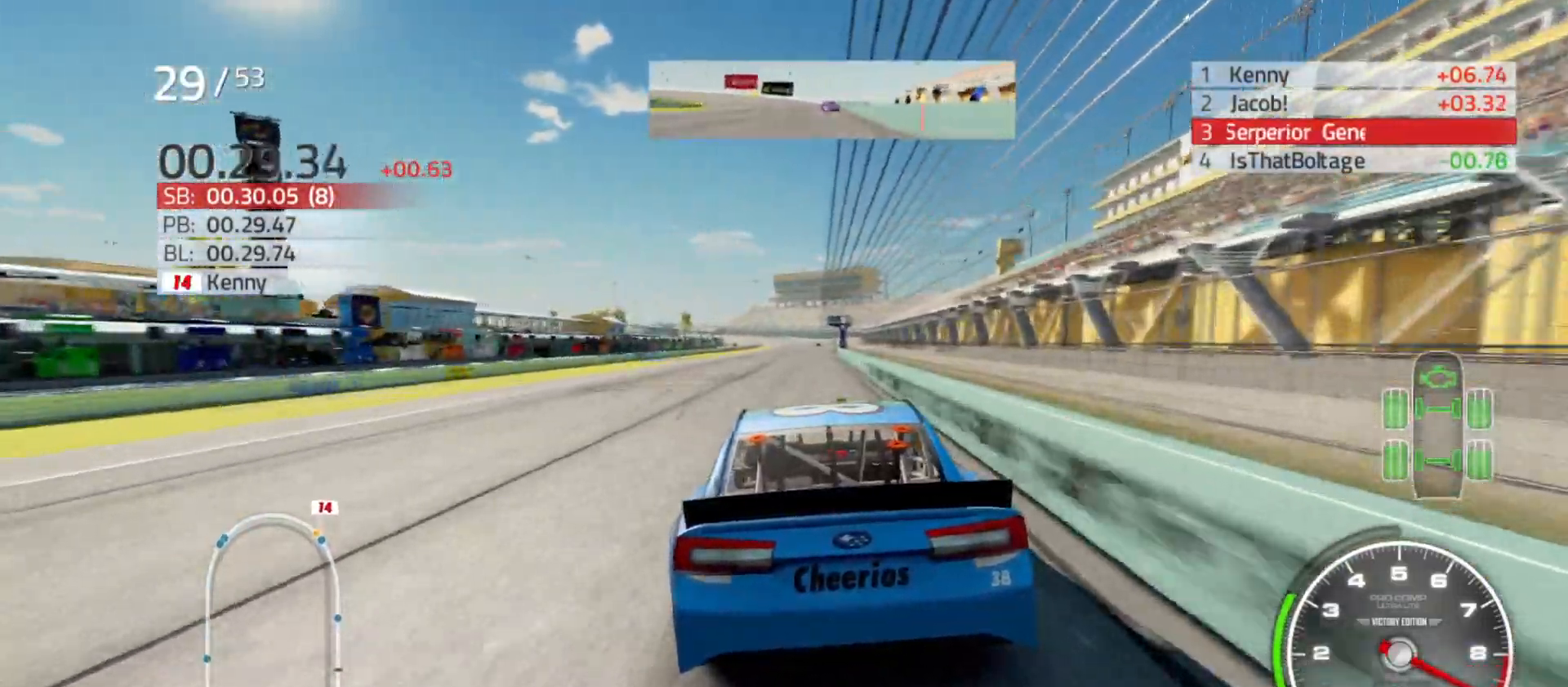
{"buttons": ["R2"], "left_stick": "right", "right_stick": "center", "events": [[100, "left_stick", "right"], [217, "left_stick", "center"], [400, "left_stick", "right"]]}
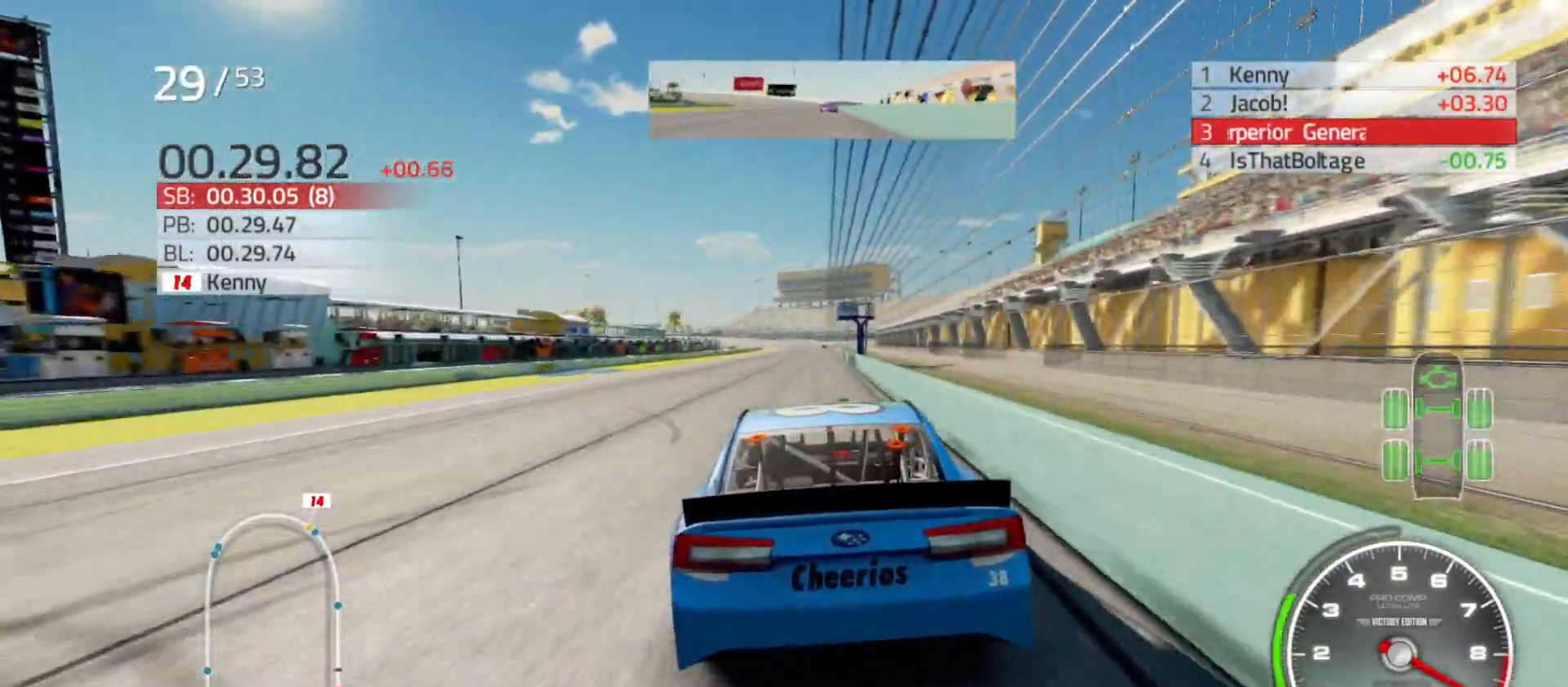
{"buttons": ["R2"], "left_stick": "center", "right_stick": "center", "events": [[50, "left_stick", "center"], [250, "left_stick", "right"], [400, "left_stick", "center"]]}
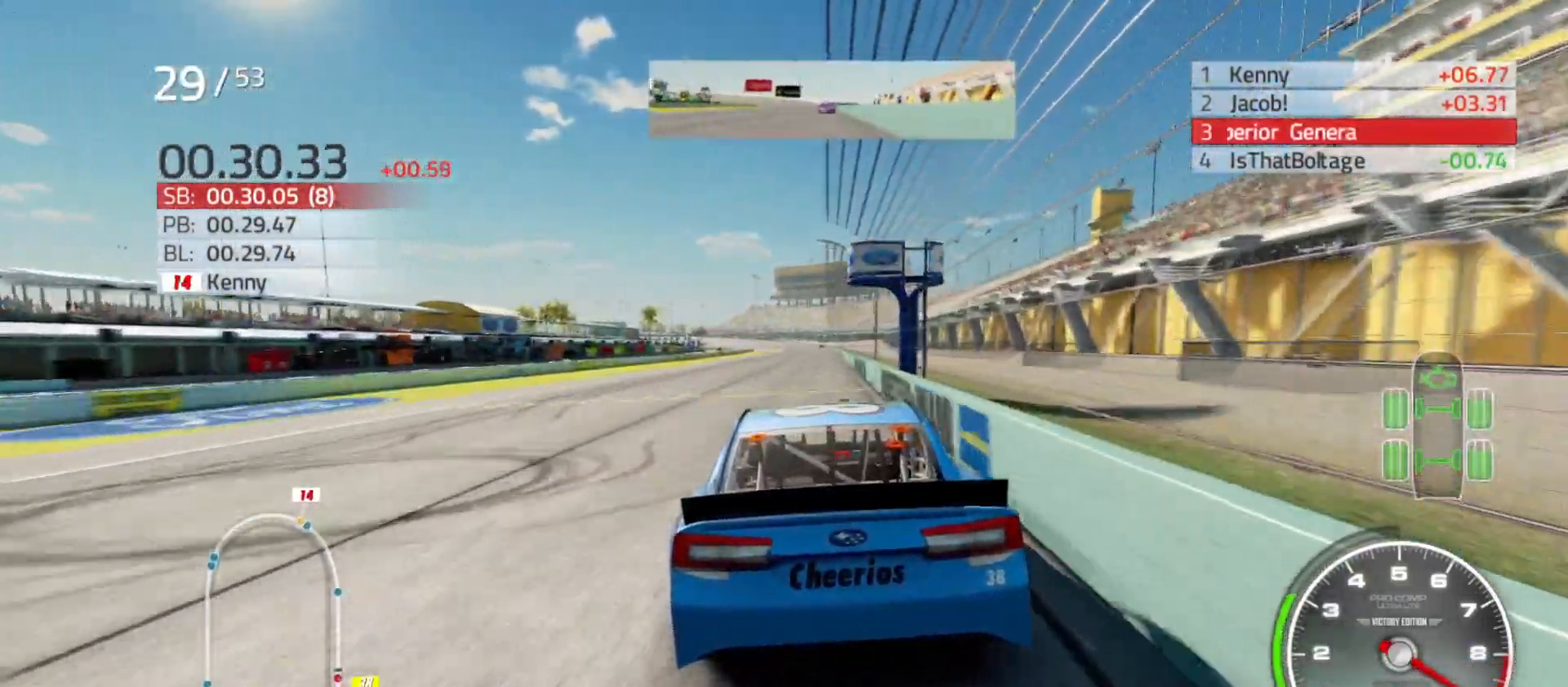
{"buttons": ["R2"], "left_stick": "center", "right_stick": "center", "events": []}
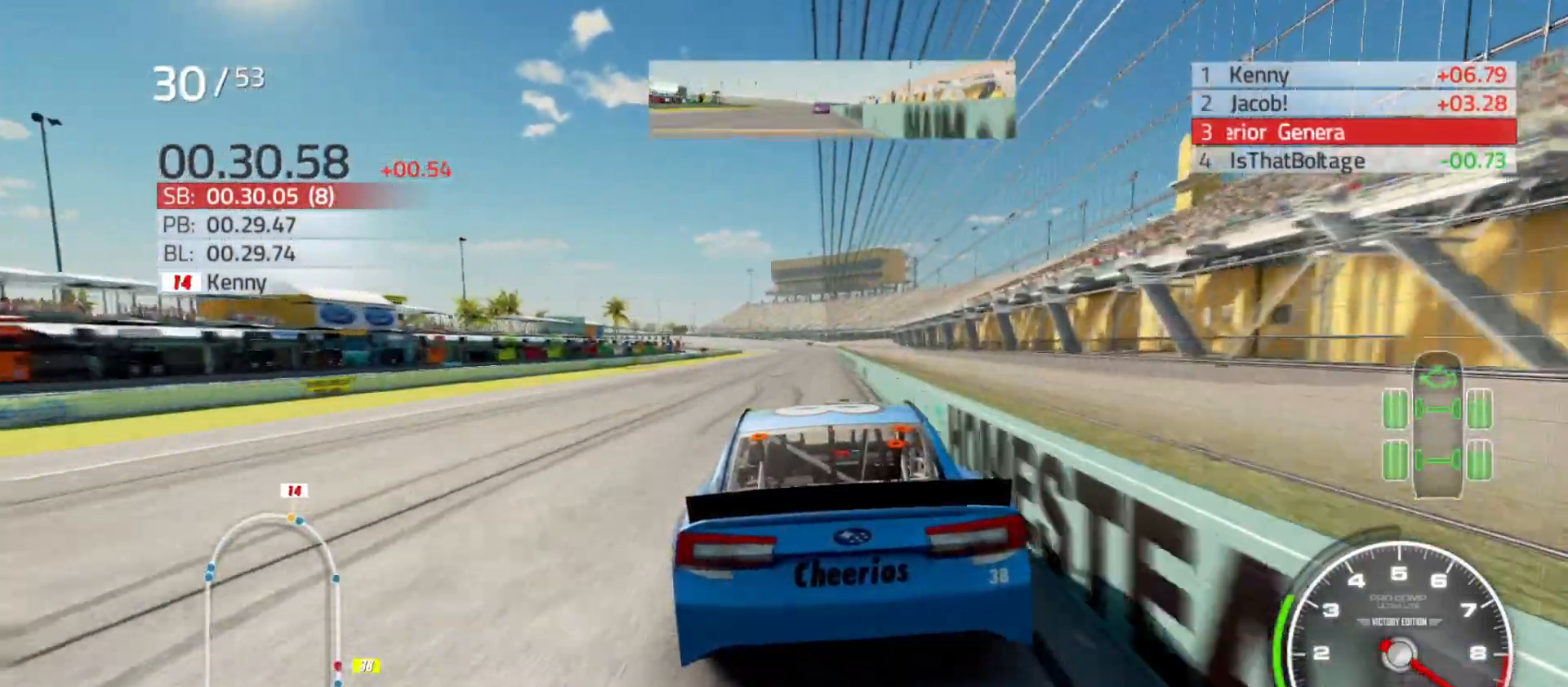
{"buttons": ["R2"], "left_stick": "right", "right_stick": "center", "events": [[50, "left_stick", "right"], [200, "left_stick", "center"], [417, "left_stick", "right"]]}
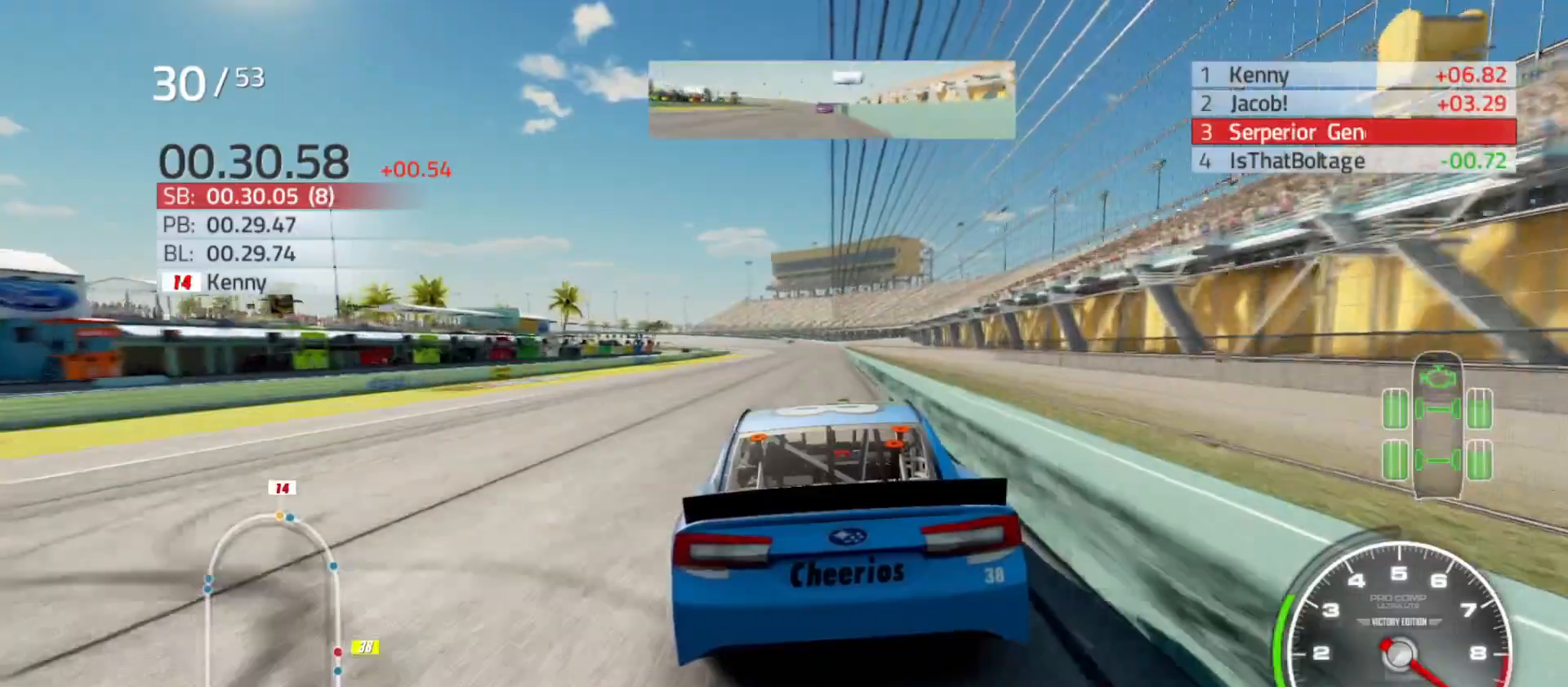
{"buttons": ["R2"], "left_stick": "center", "right_stick": "center", "events": [[67, "left_stick", "center"], [233, "left_stick", "right"], [383, "left_stick", "center"]]}
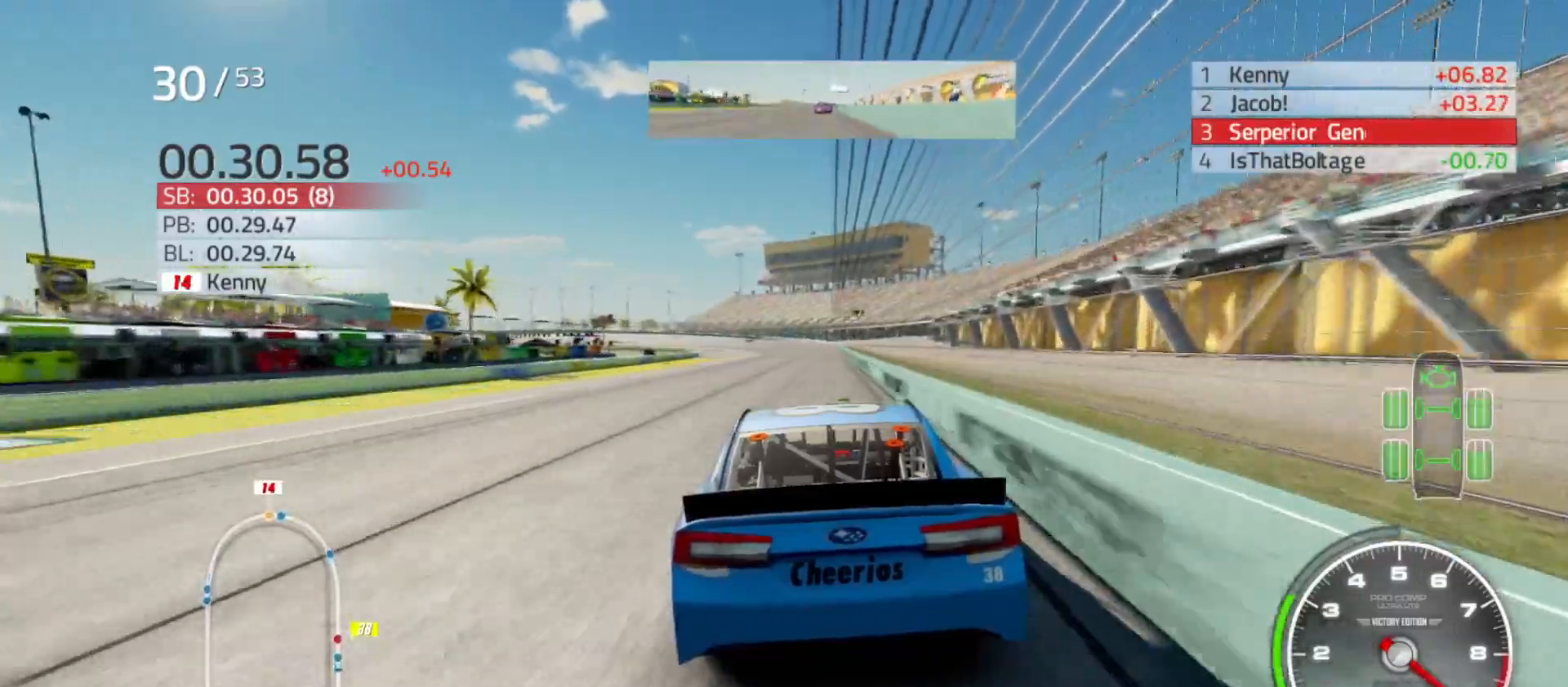
{"buttons": ["R2"], "left_stick": "center", "right_stick": "center", "events": [[50, "left_stick", "right"], [200, "left_stick", "center"], [317, "left_stick", "right"], [433, "left_stick", "center"]]}
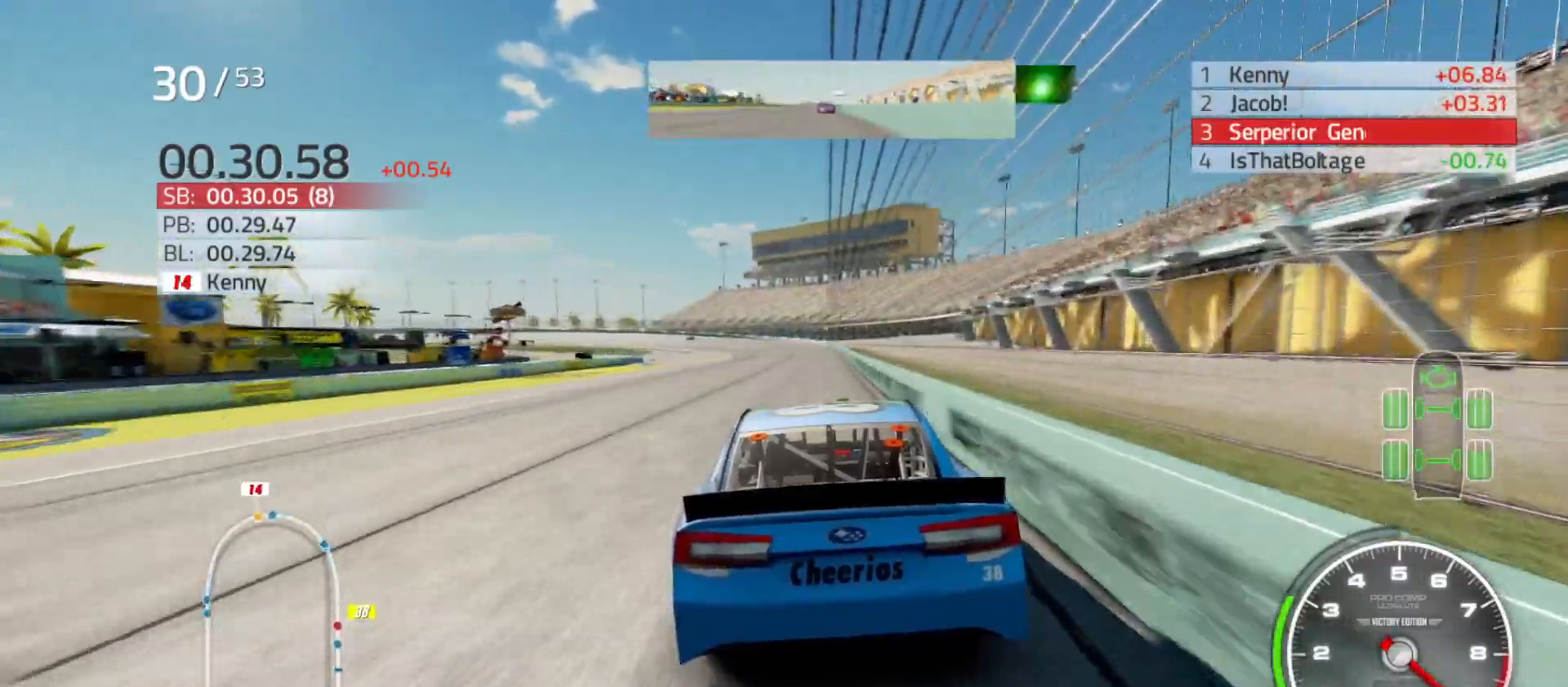
{"buttons": ["R2"], "left_stick": "center", "right_stick": "center", "events": []}
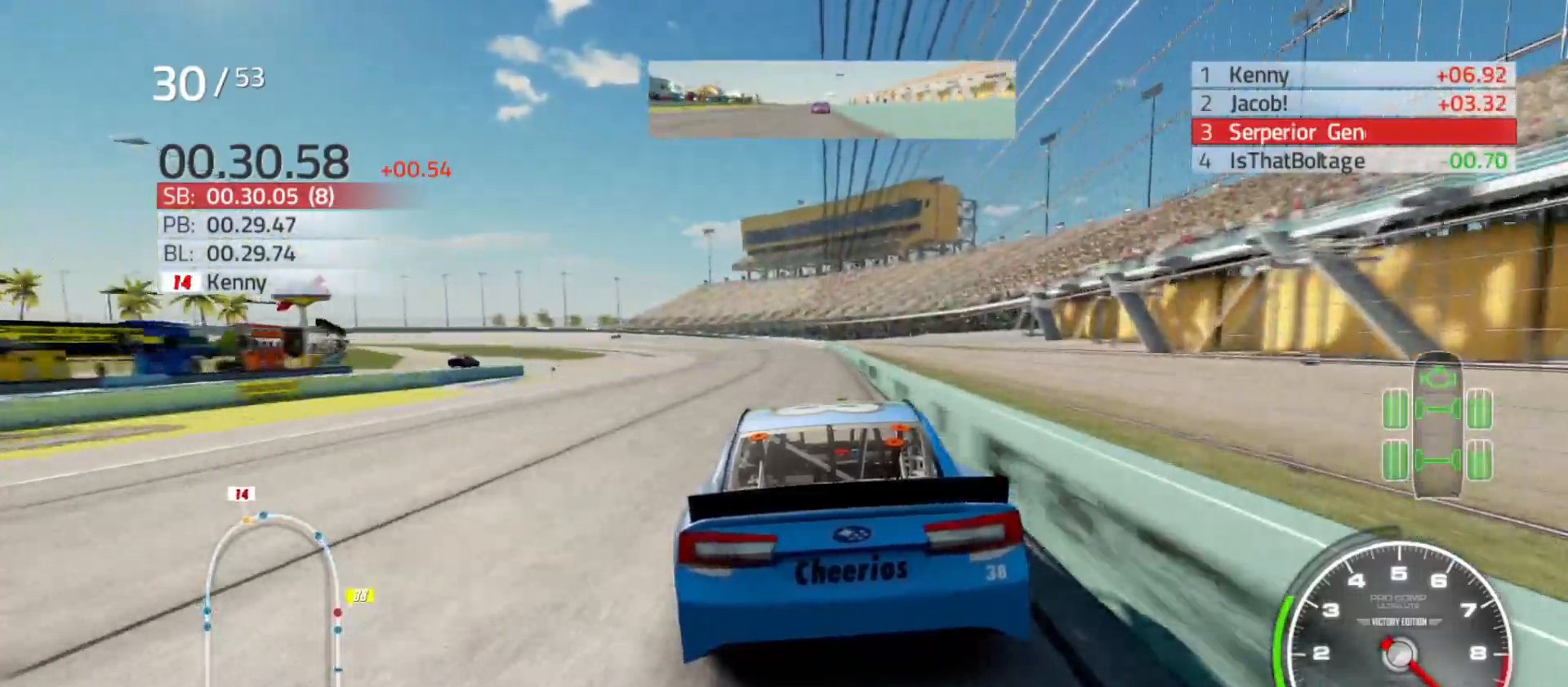
{"buttons": ["R2"], "left_stick": "left", "right_stick": "center", "events": [[200, "left_stick", "left"]]}
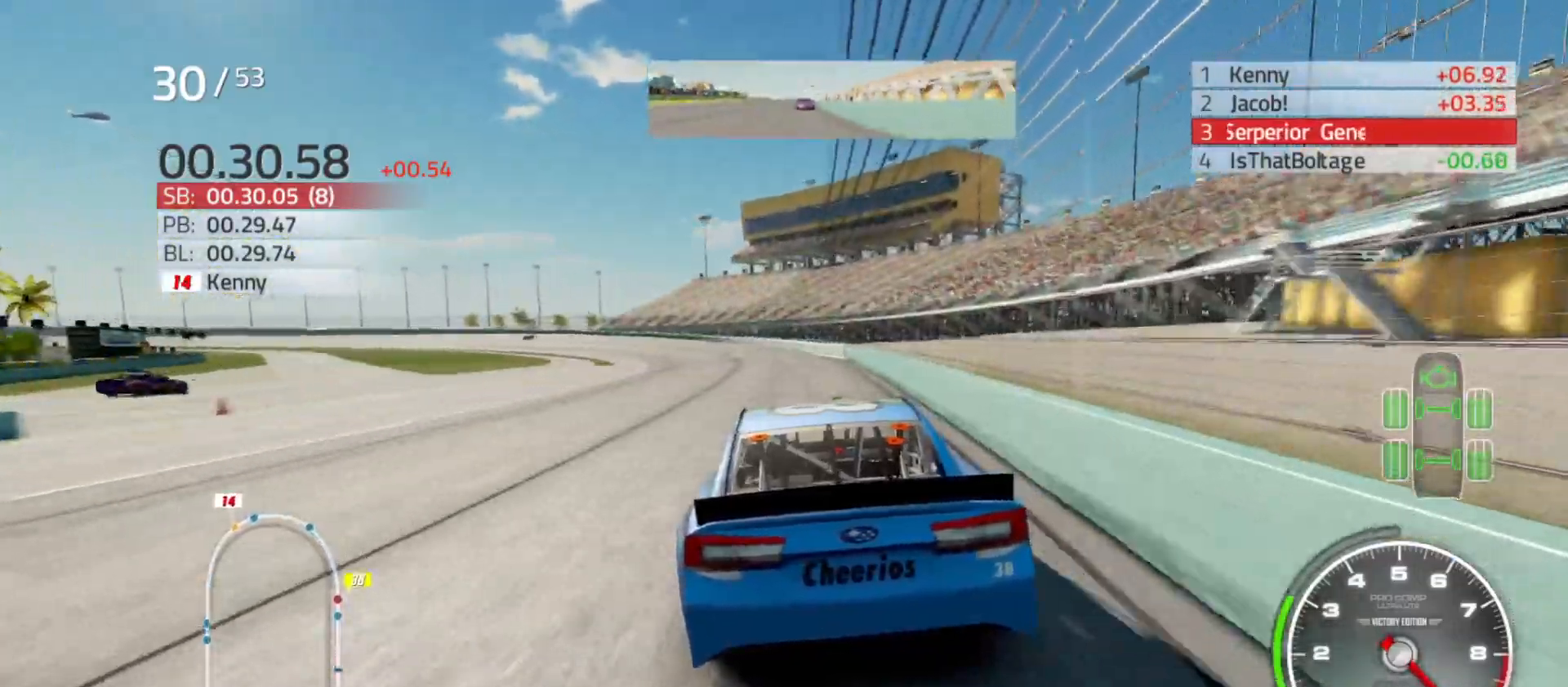
{"buttons": ["R2"], "left_stick": "left", "right_stick": "center", "events": []}
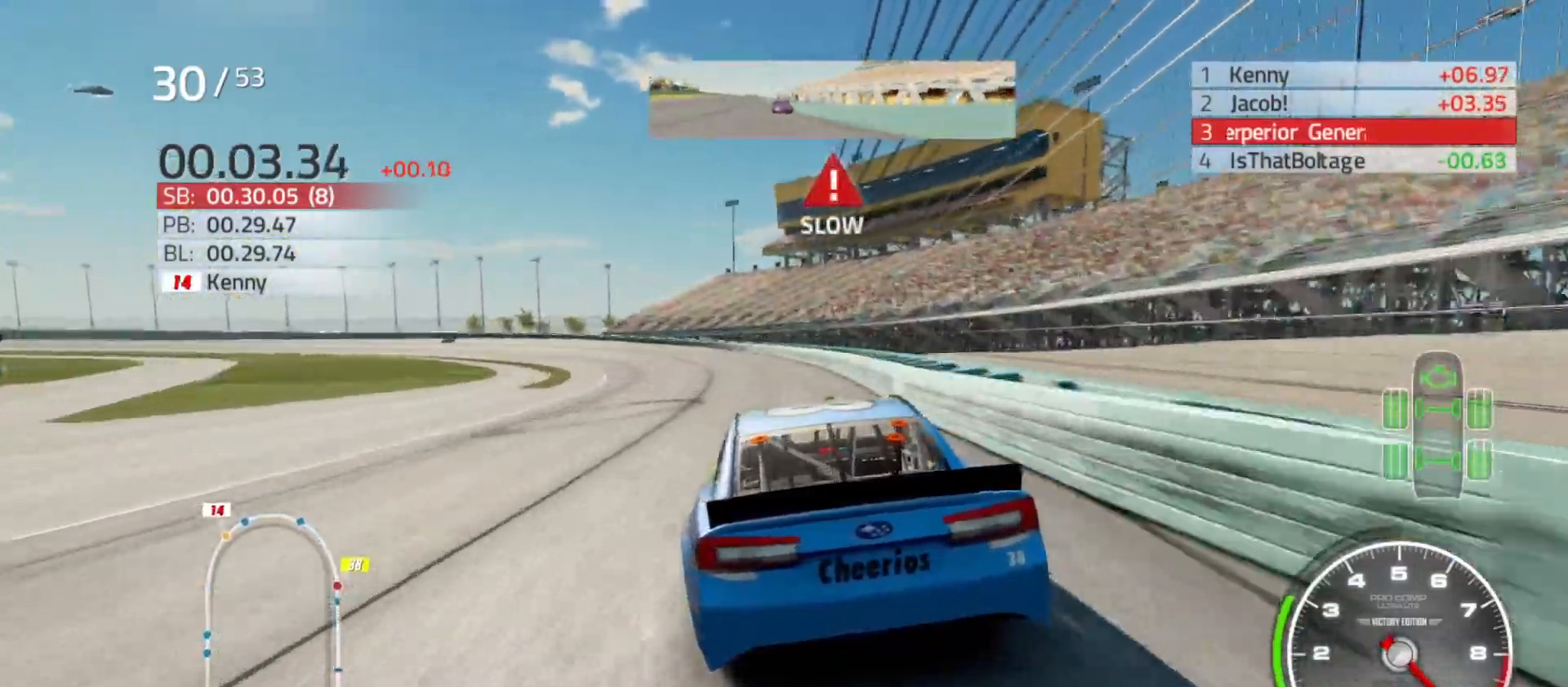
{"buttons": [], "left_stick": "left", "right_stick": "center", "events": [[300, "R2", "up"]]}
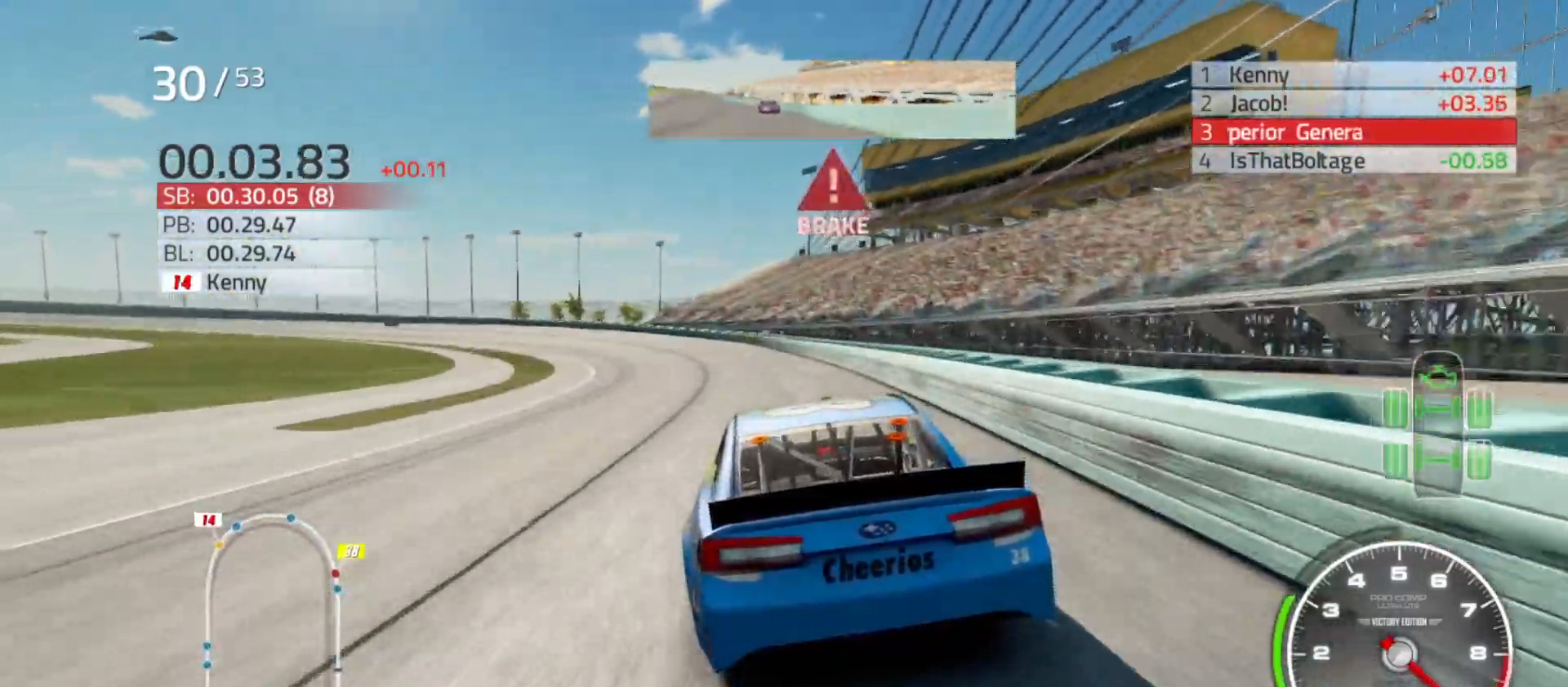
{"buttons": ["L2"], "left_stick": "left", "right_stick": "center", "events": [[83, "L2", "down"], [200, "L2", "up"], [317, "L2", "down"]]}
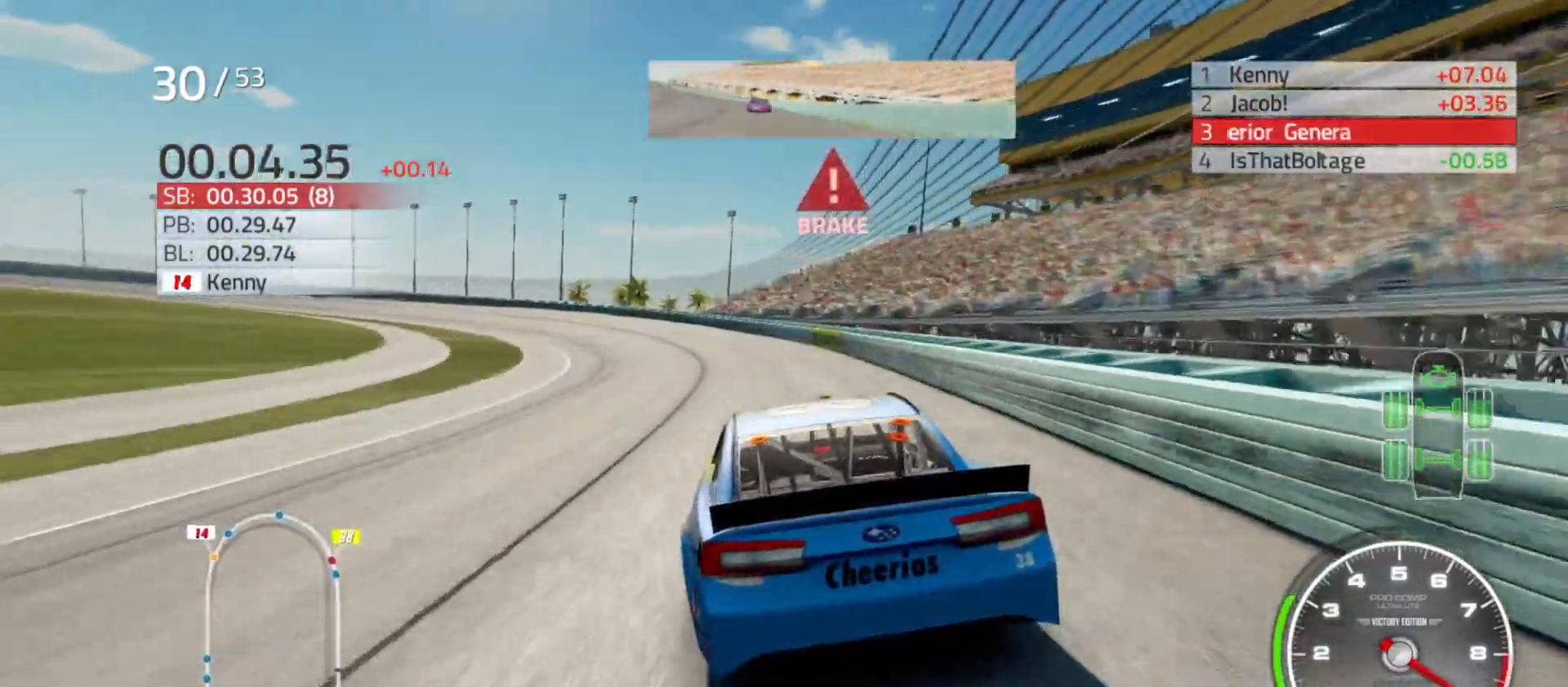
{"buttons": ["L2"], "left_stick": "left", "right_stick": "center", "events": []}
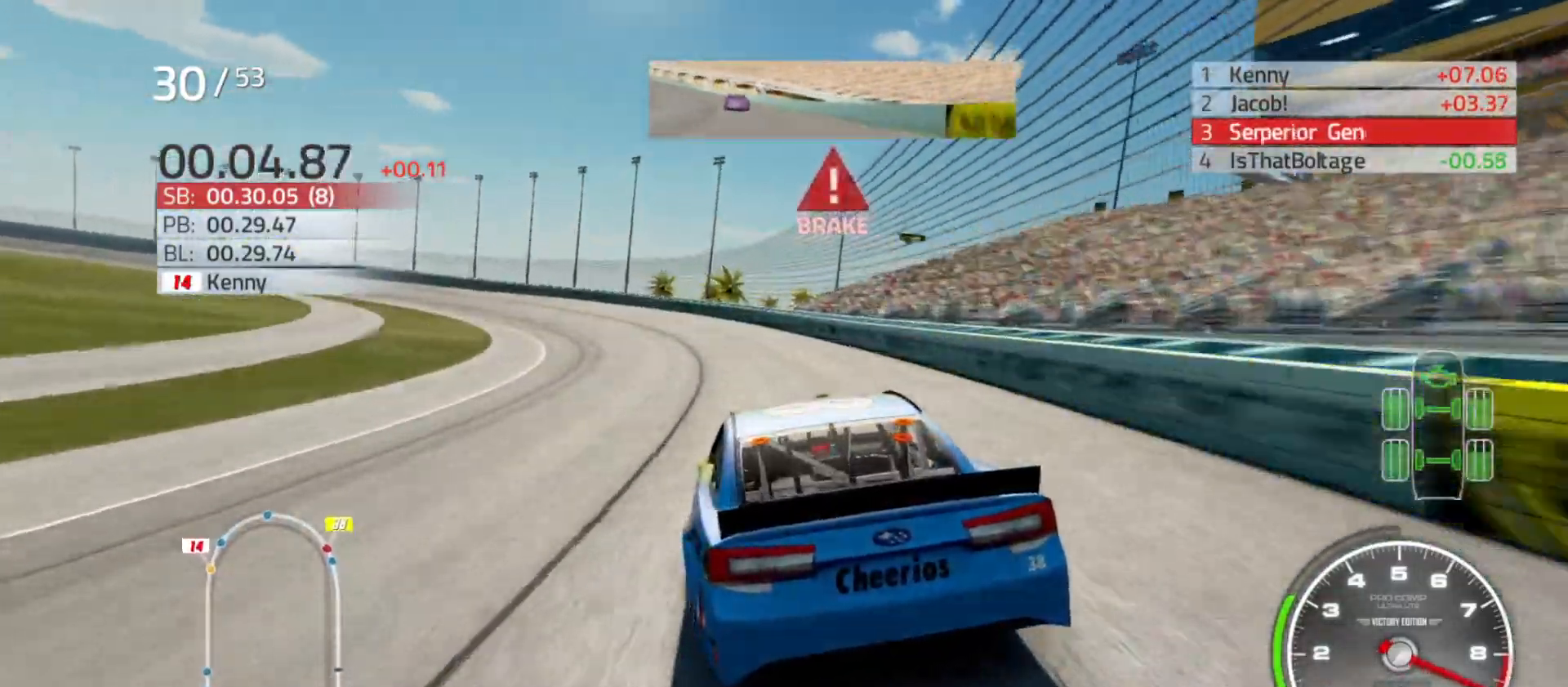
{"buttons": [], "left_stick": "left", "right_stick": "center", "events": [[500, "L2", "up"]]}
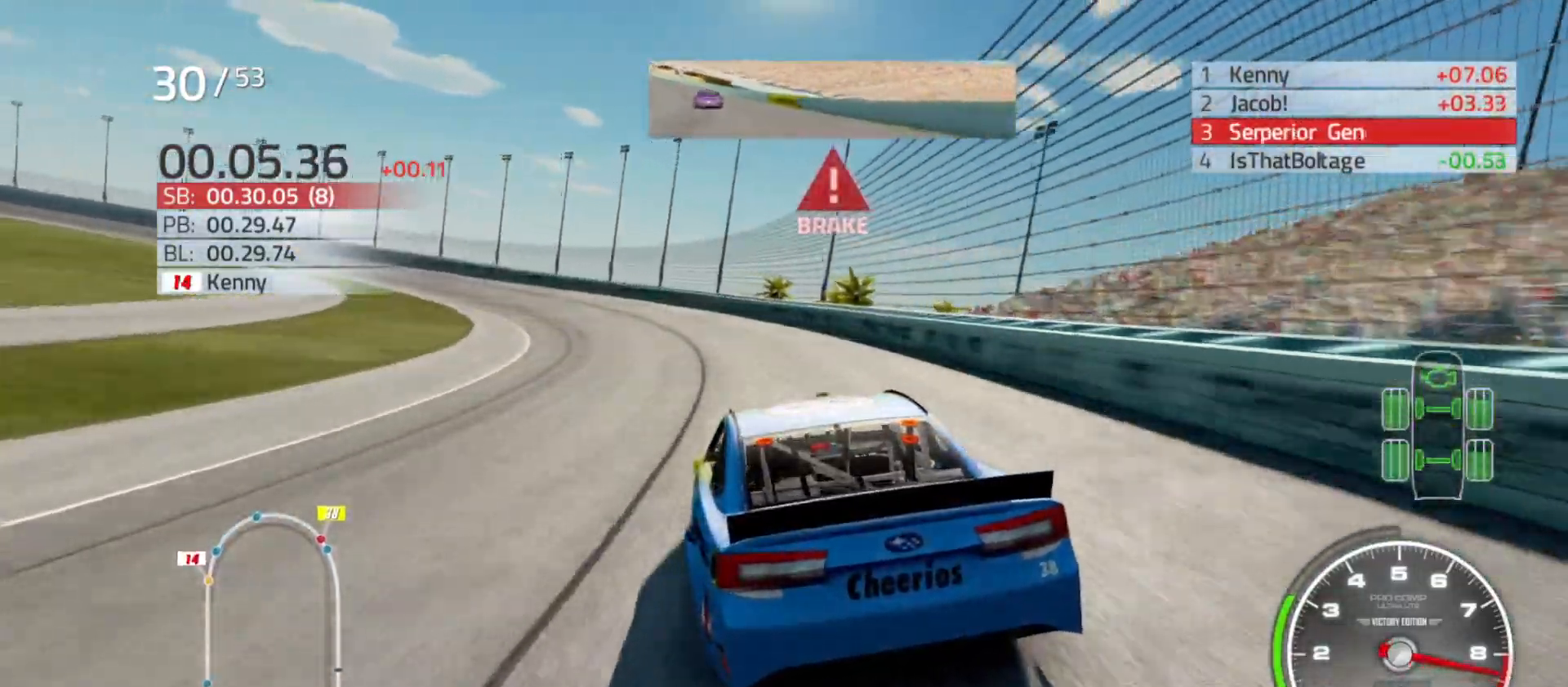
{"buttons": [], "left_stick": "left", "right_stick": "center", "events": []}
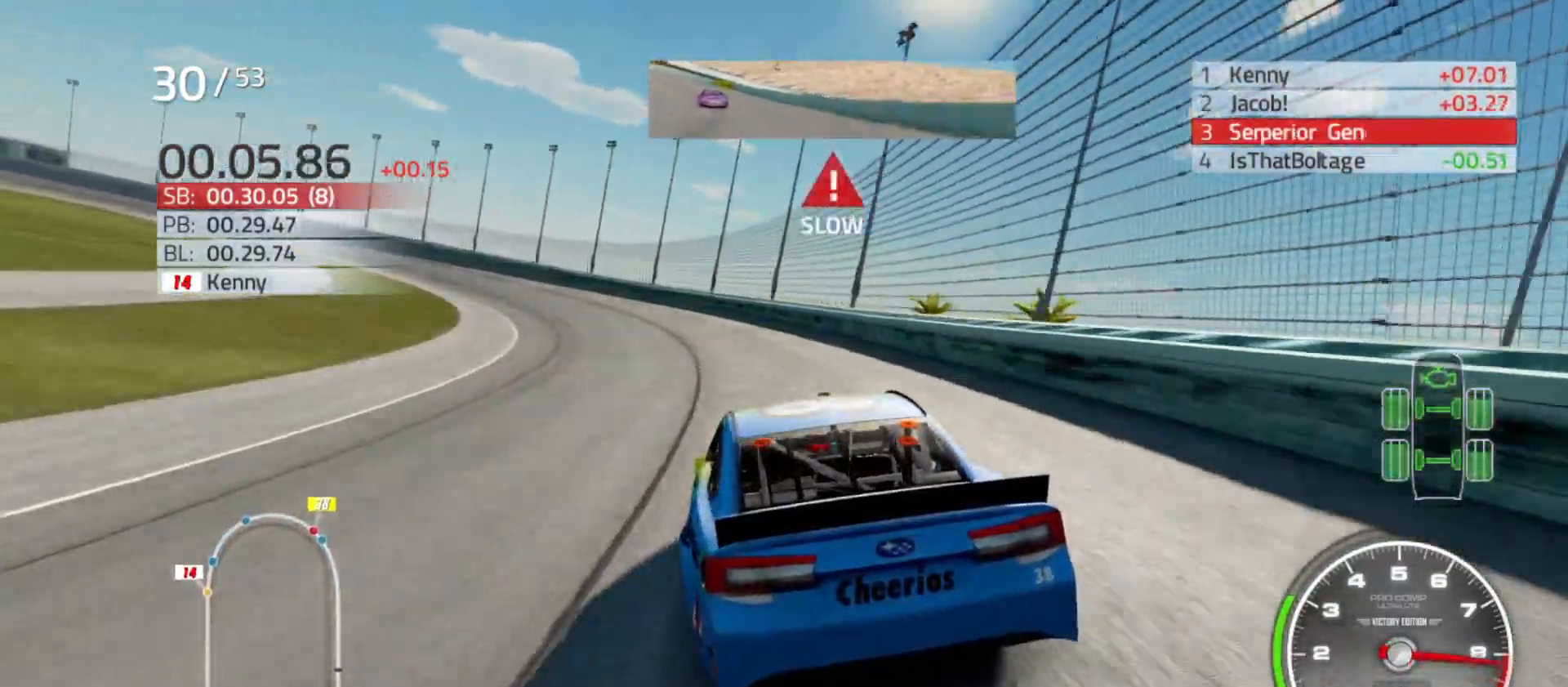
{"buttons": ["R2"], "left_stick": "left", "right_stick": "center", "events": [[233, "R2", "down"]]}
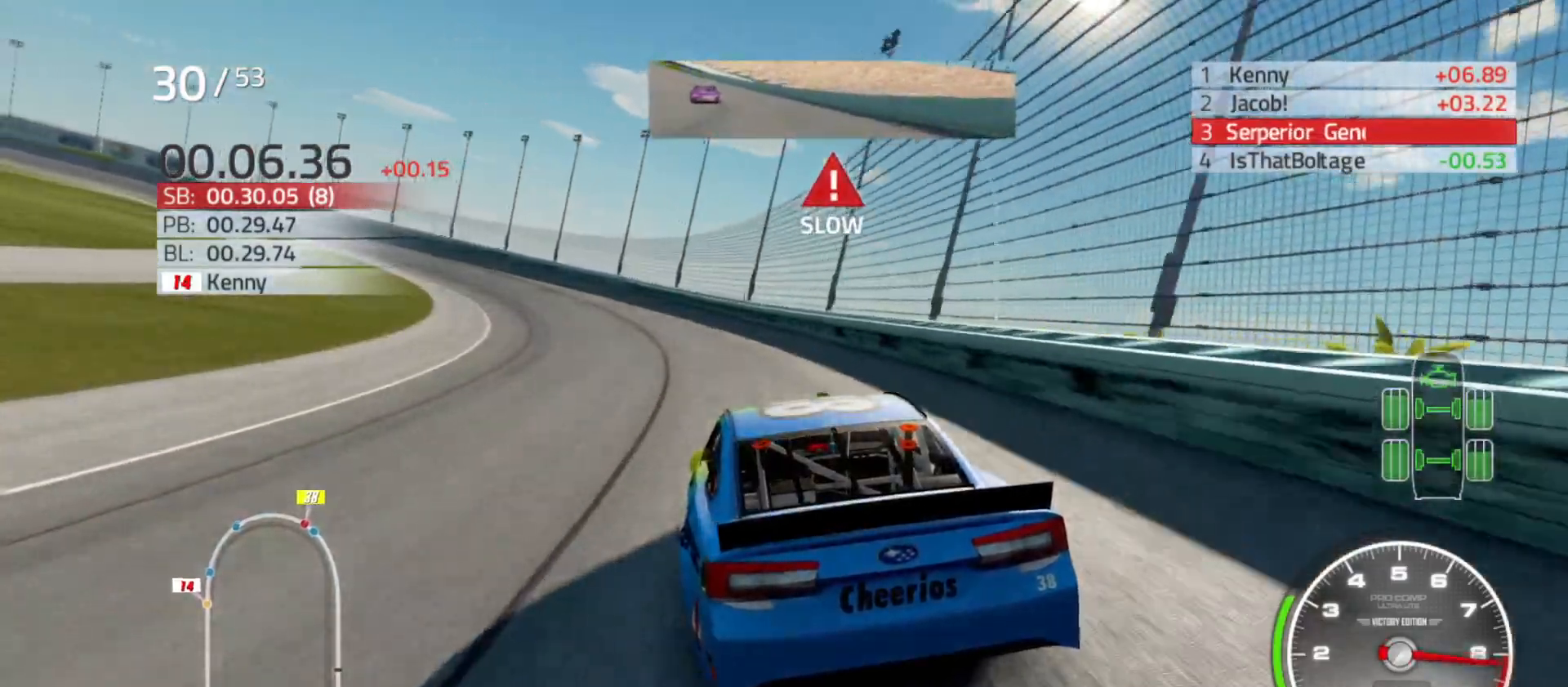
{"buttons": ["R2"], "left_stick": "left", "right_stick": "center", "events": []}
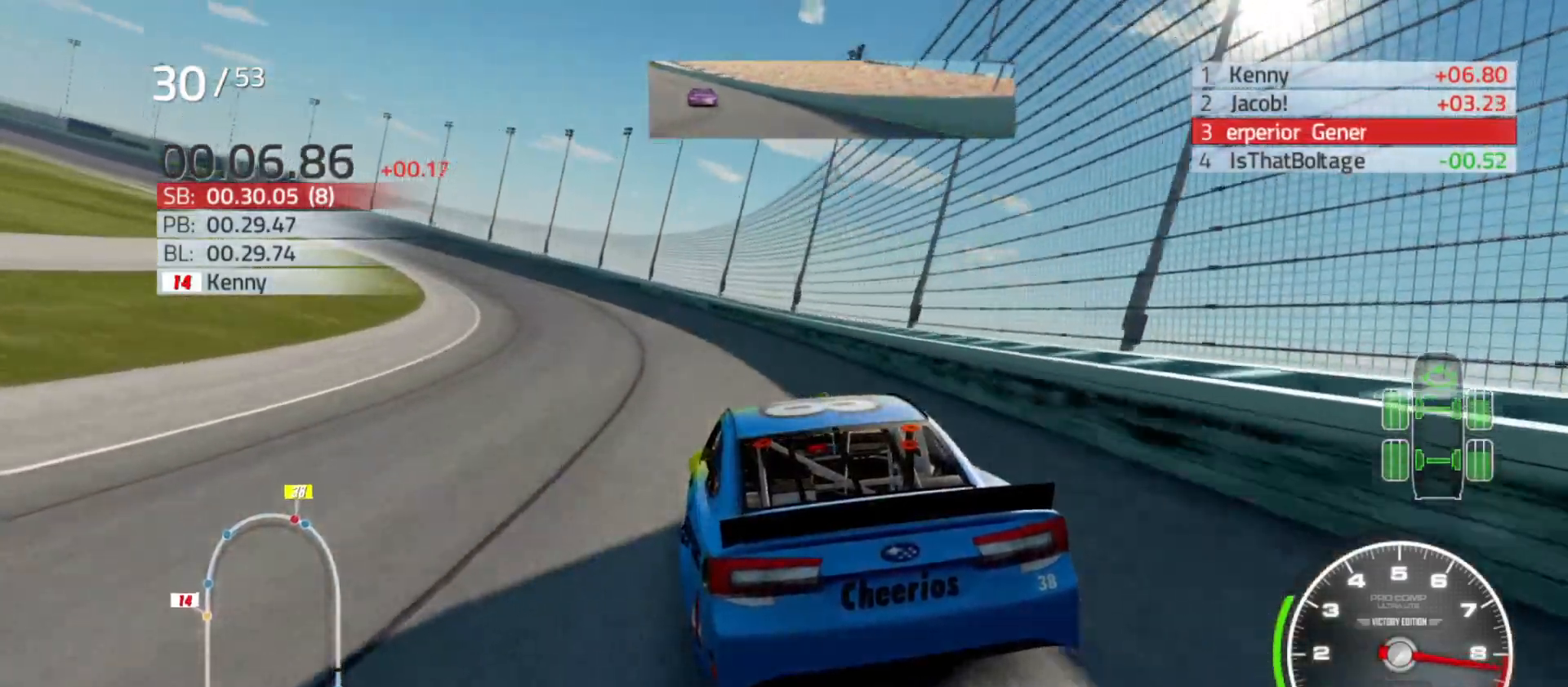
{"buttons": ["R2"], "left_stick": "left", "right_stick": "center", "events": []}
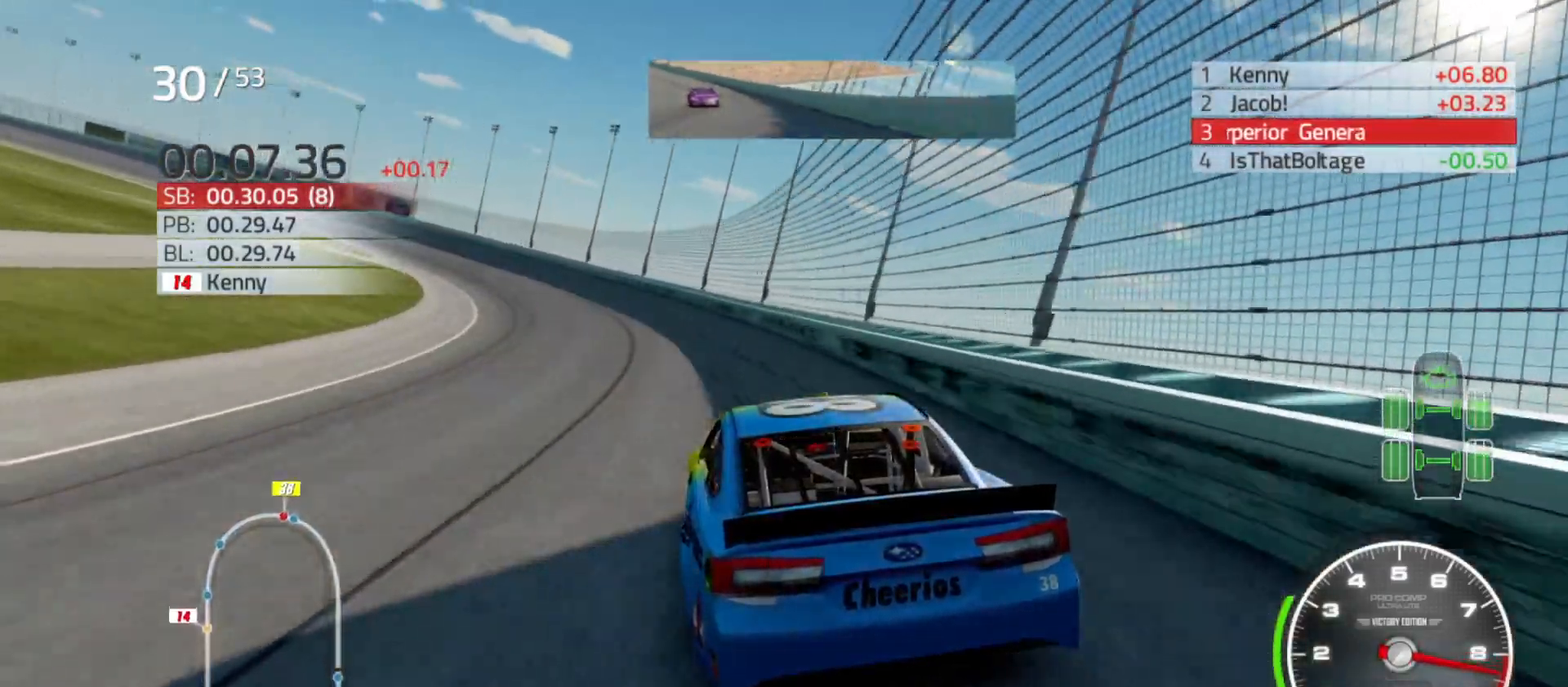
{"buttons": ["R2"], "left_stick": "left", "right_stick": "center", "events": []}
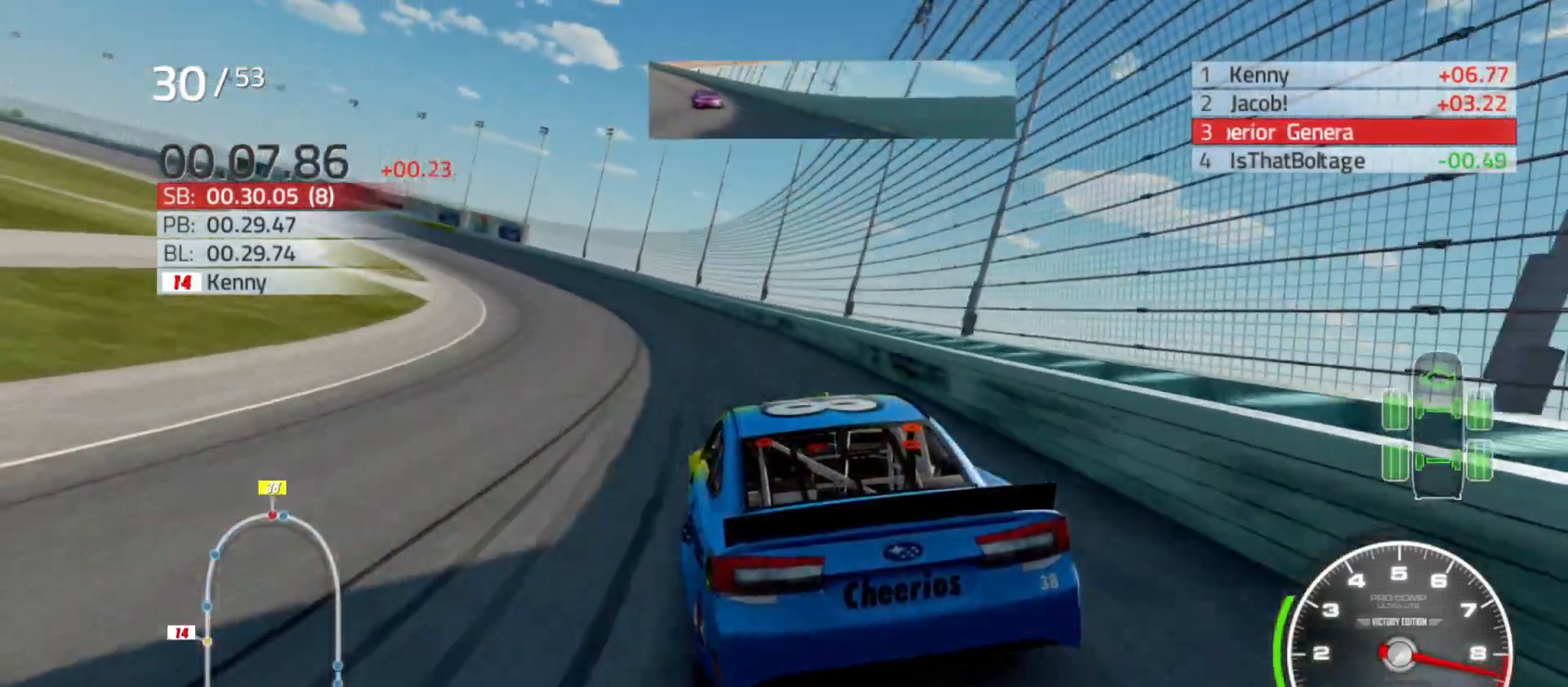
{"buttons": ["R2"], "left_stick": "left", "right_stick": "center", "events": []}
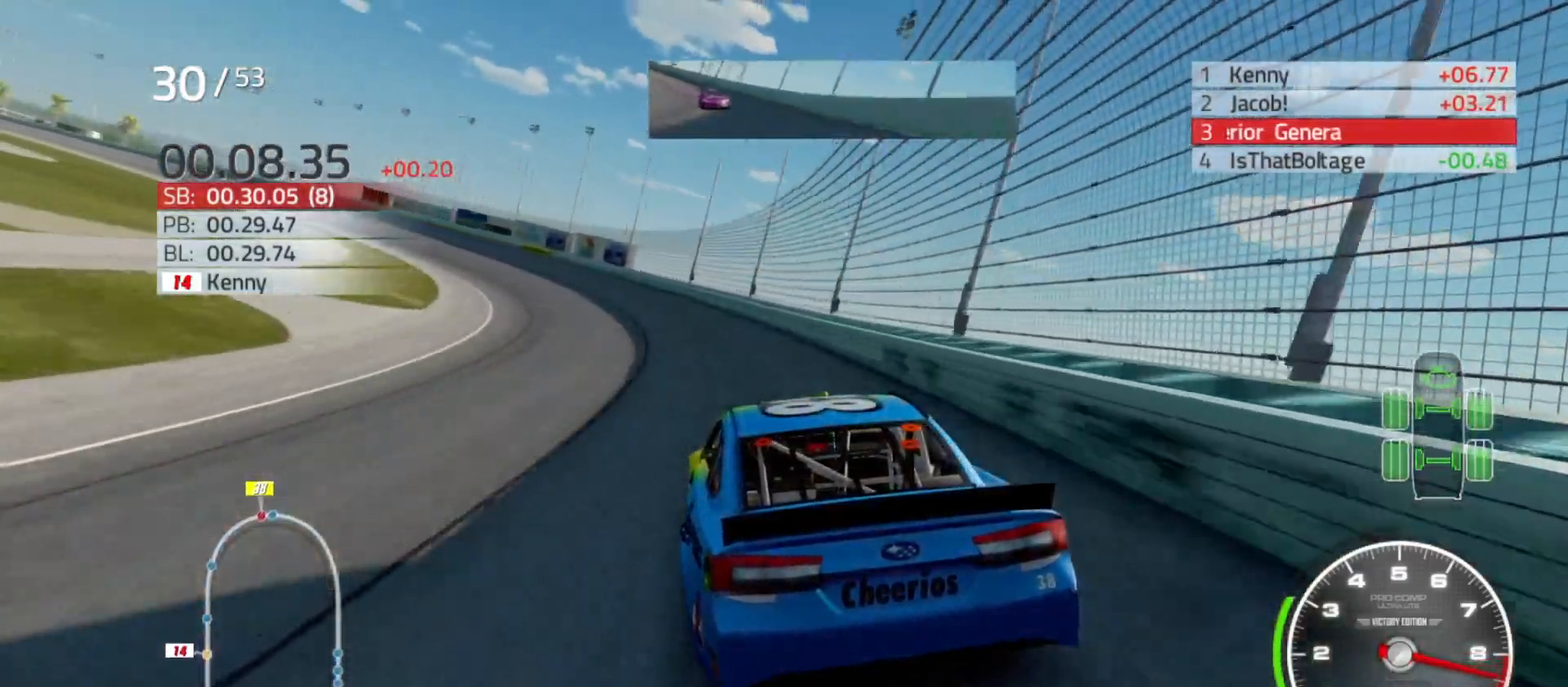
{"buttons": ["R2"], "left_stick": "left", "right_stick": "center", "events": []}
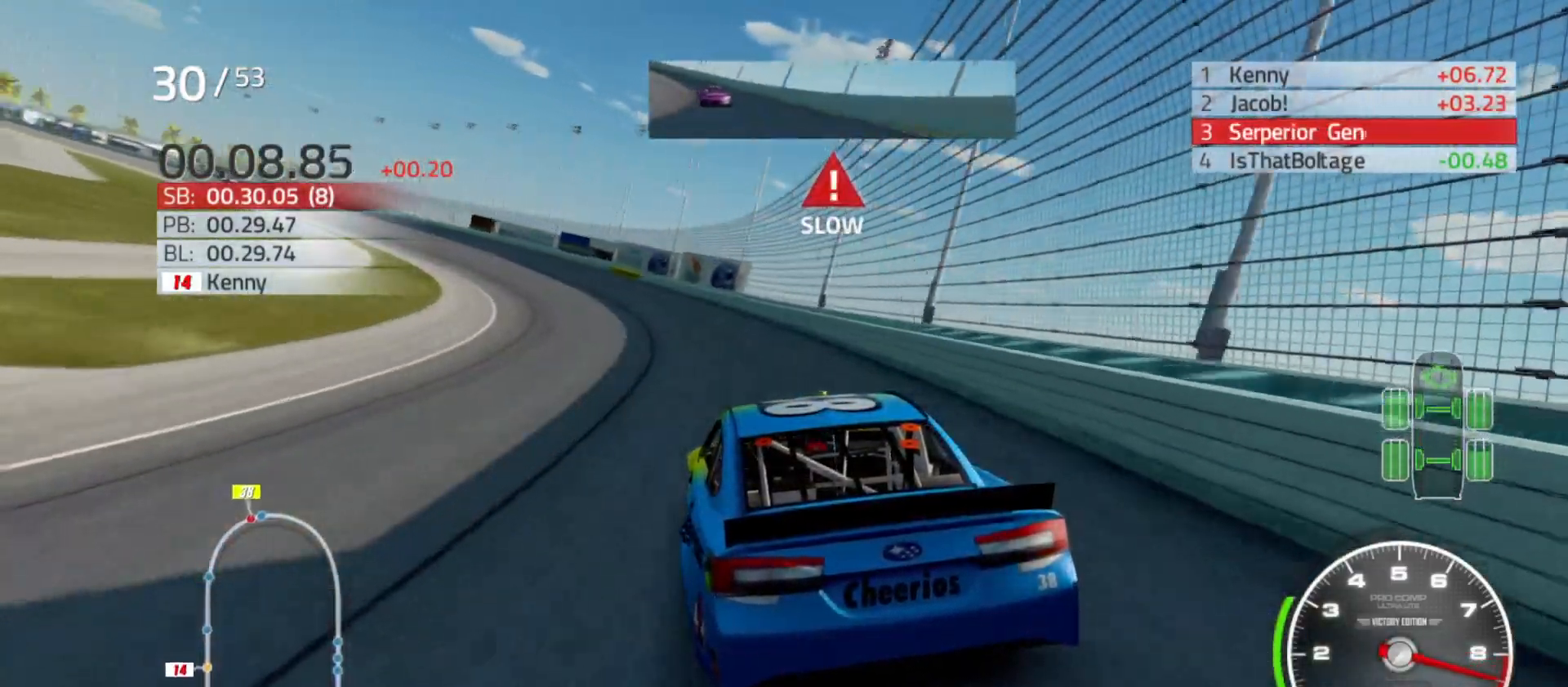
{"buttons": ["R2"], "left_stick": "left", "right_stick": "center", "events": []}
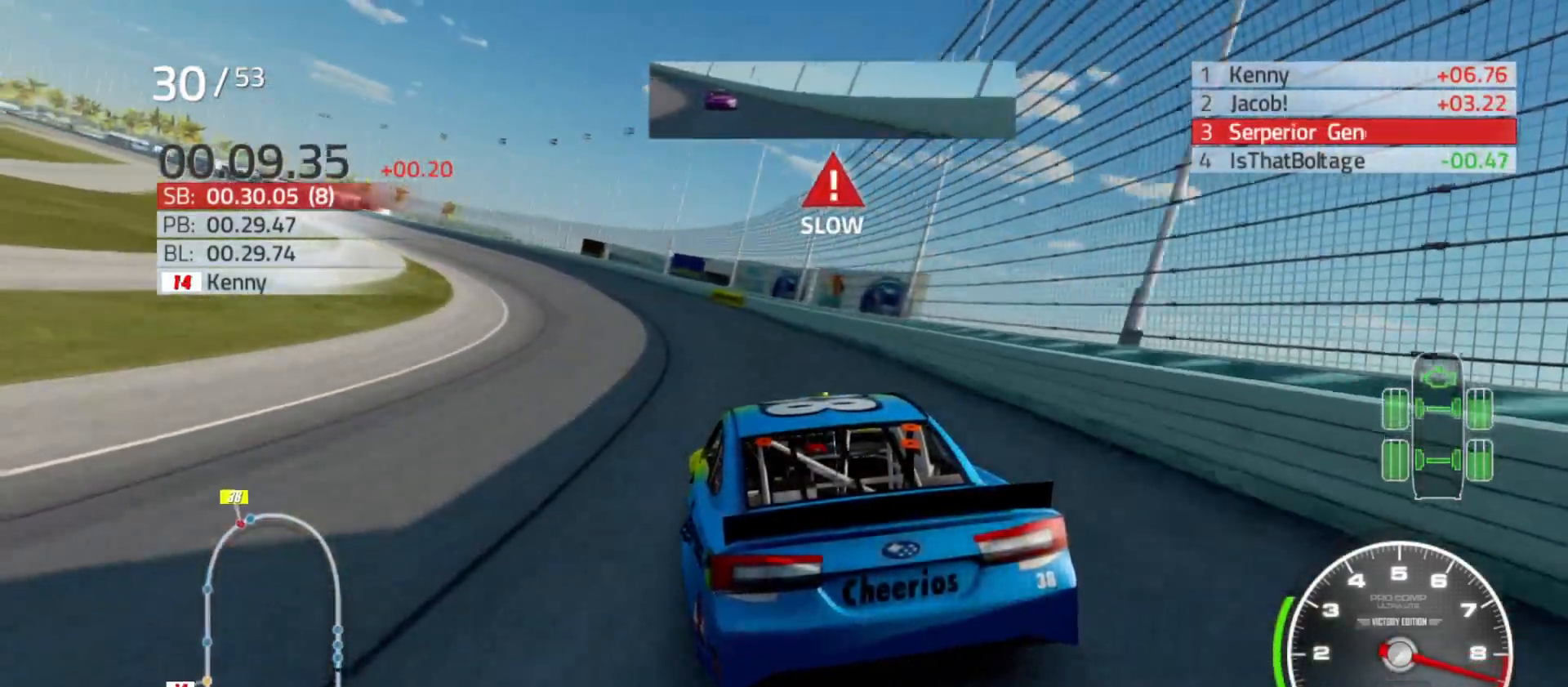
{"buttons": ["R2"], "left_stick": "left", "right_stick": "center", "events": []}
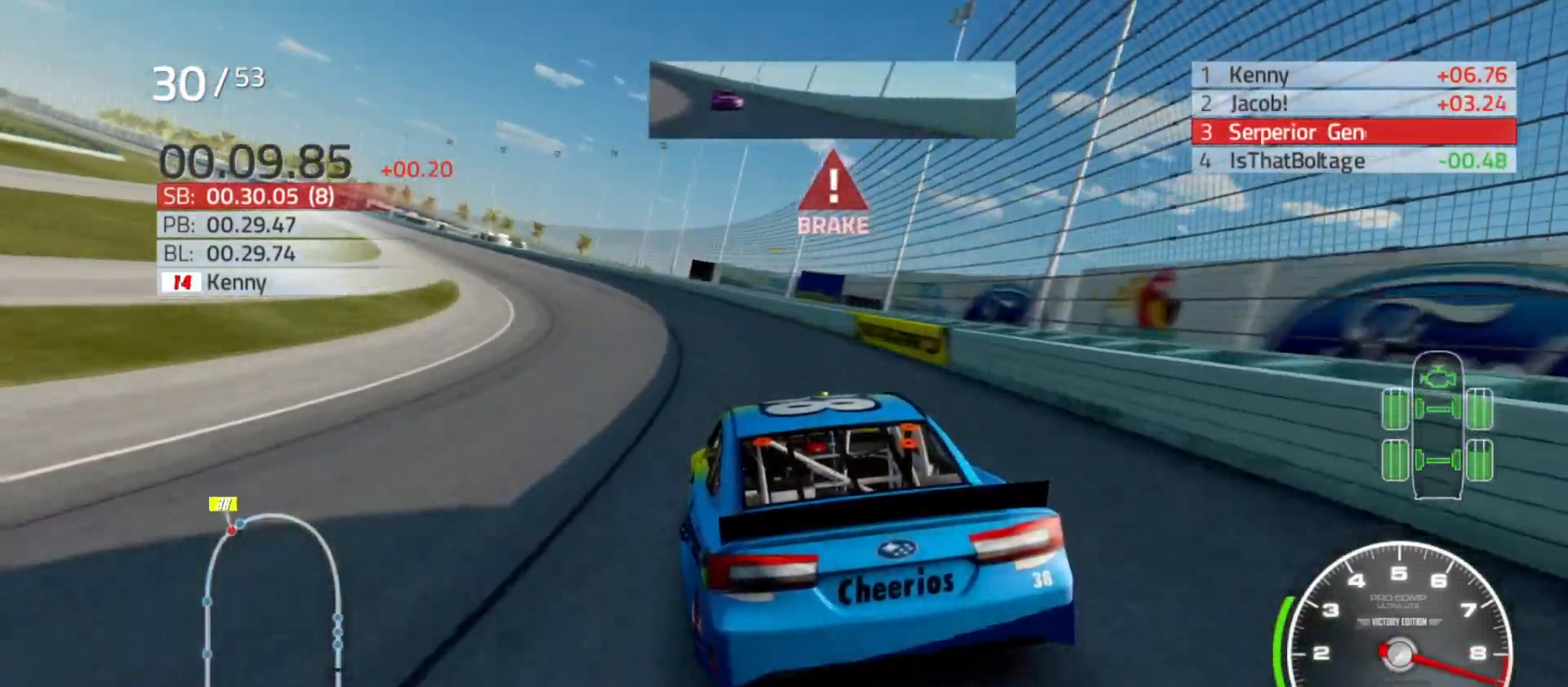
{"buttons": ["R2"], "left_stick": "left", "right_stick": "center", "events": []}
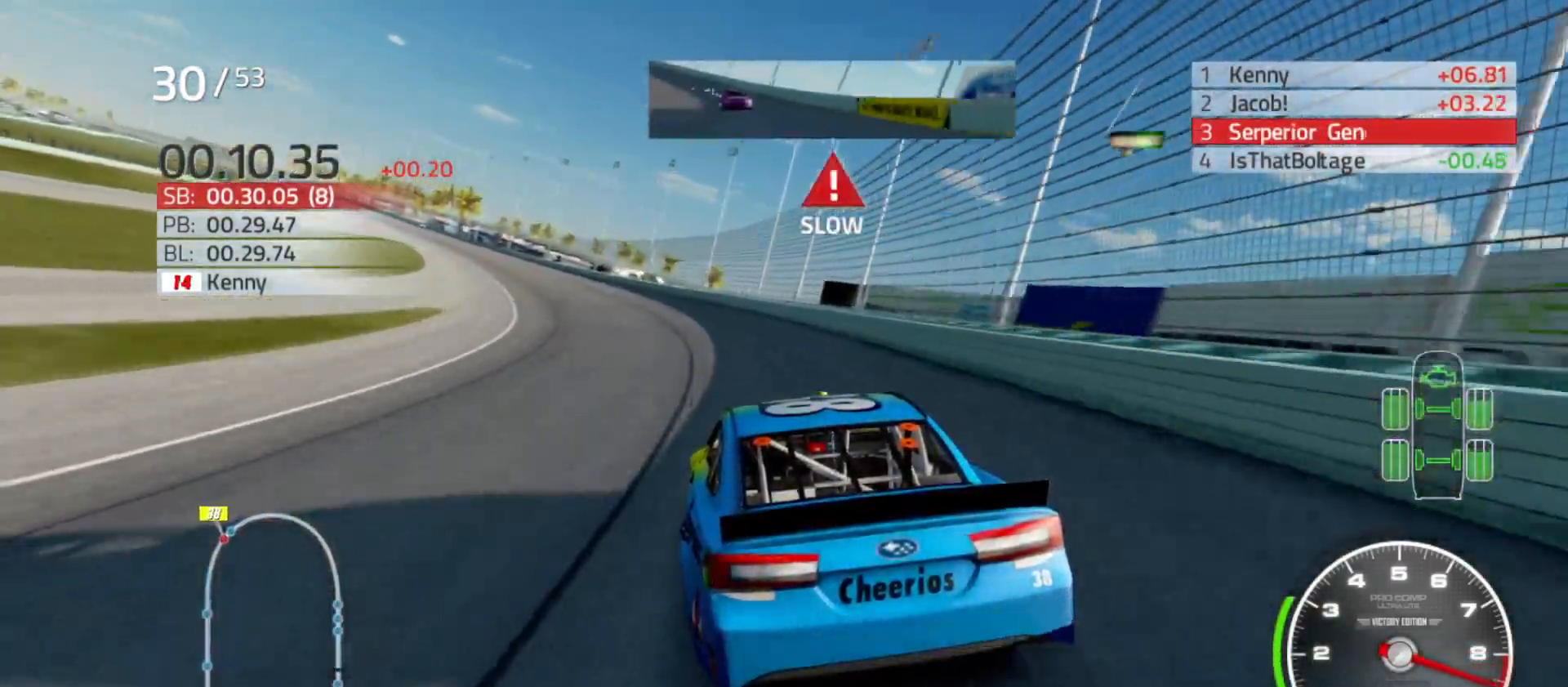
{"buttons": ["R2"], "left_stick": "left", "right_stick": "center", "events": []}
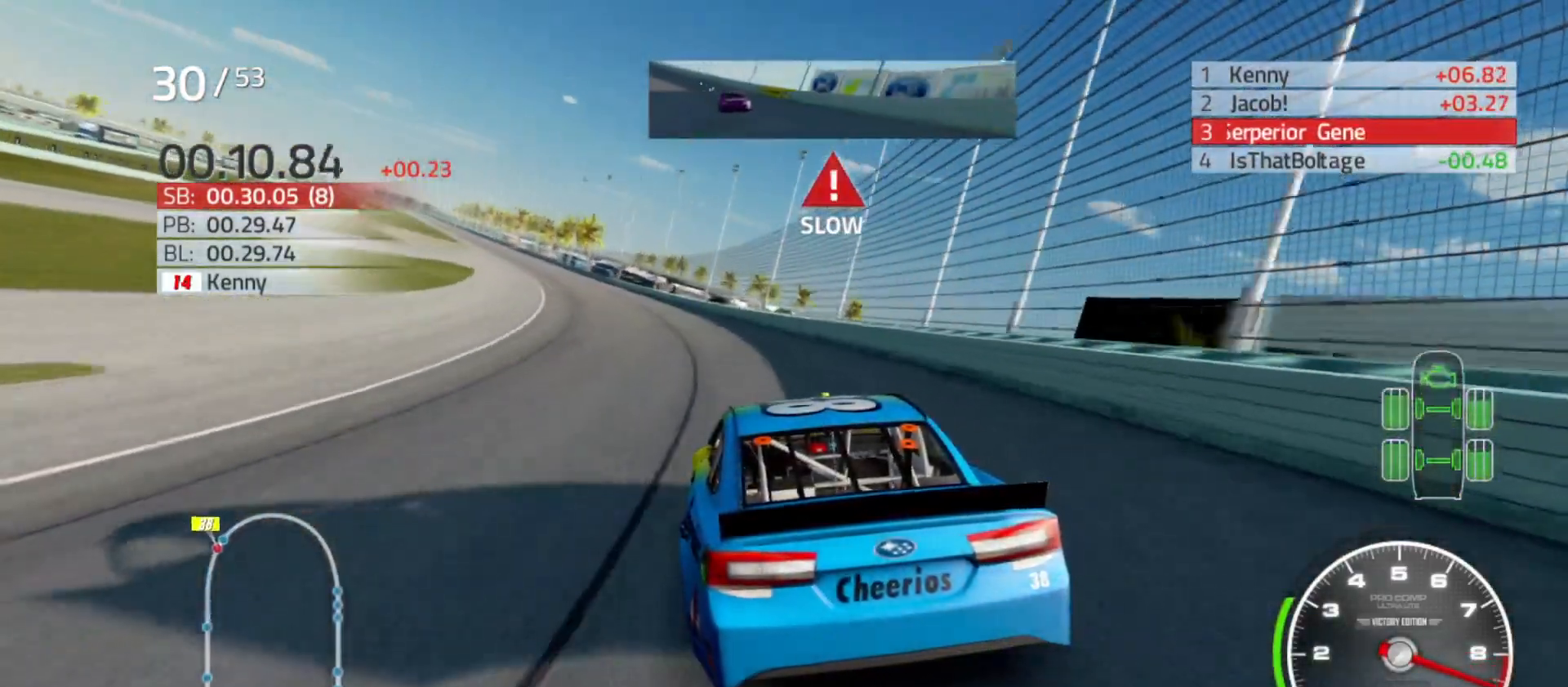
{"buttons": ["R2"], "left_stick": "left", "right_stick": "center", "events": []}